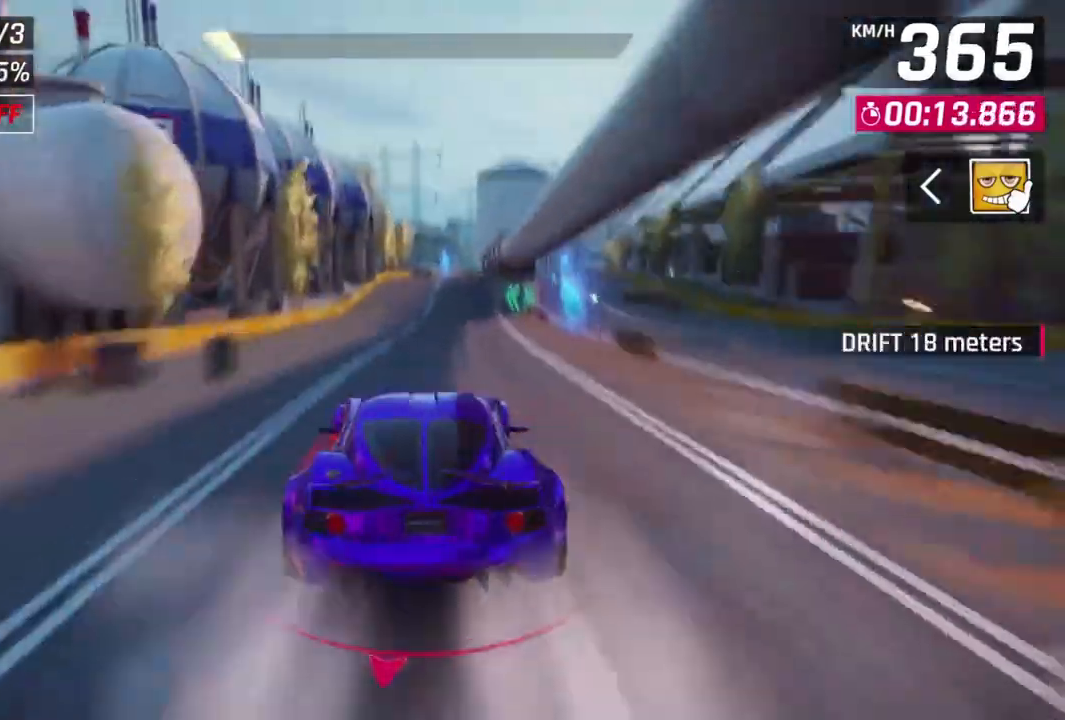
Gameplay with a controller (Xbox layout); each line is a JSON object with the inputs held at the frame after it. "events" lists button and stick changes between this image and that frame as [ms after this image, input, new state], when the widget could be followed in between. Not read: right_stick.
{"buttons": ["L2"], "left_stick": "center", "events": [[233, "L2", "up"], [333, "L2", "down"]]}
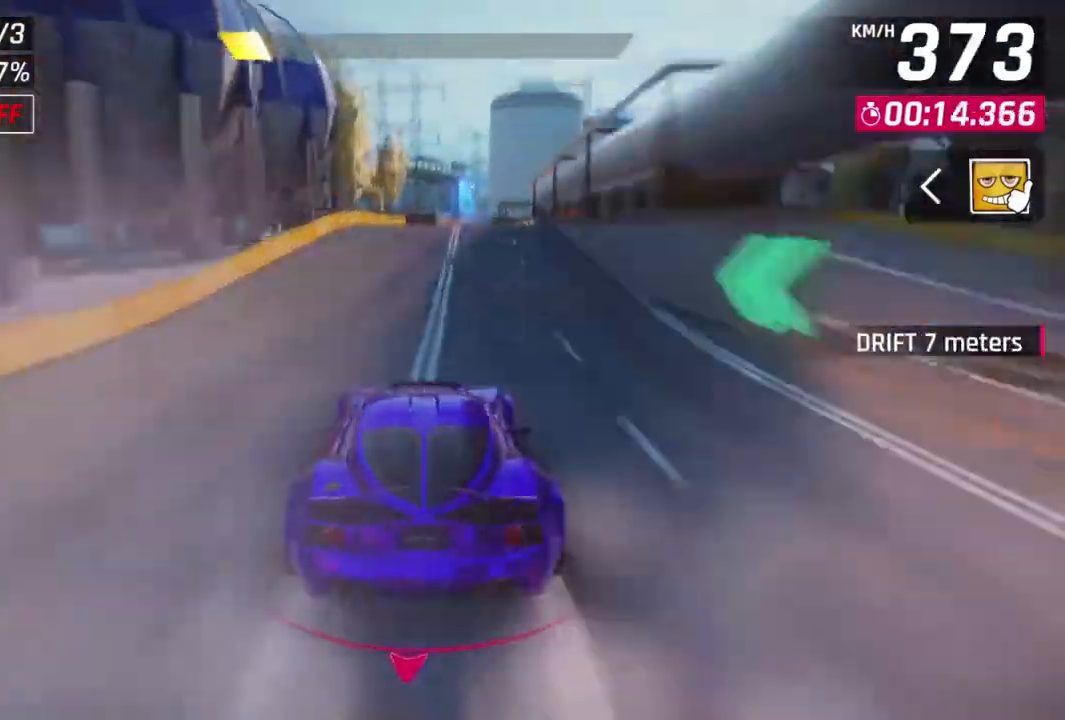
{"buttons": ["A"], "left_stick": "up-right", "events": [[133, "L2", "up"], [167, "A", "down"], [167, "R1", "down"], [233, "left_stick", "up-right"], [400, "A", "up"], [400, "R1", "up"], [500, "A", "down"]]}
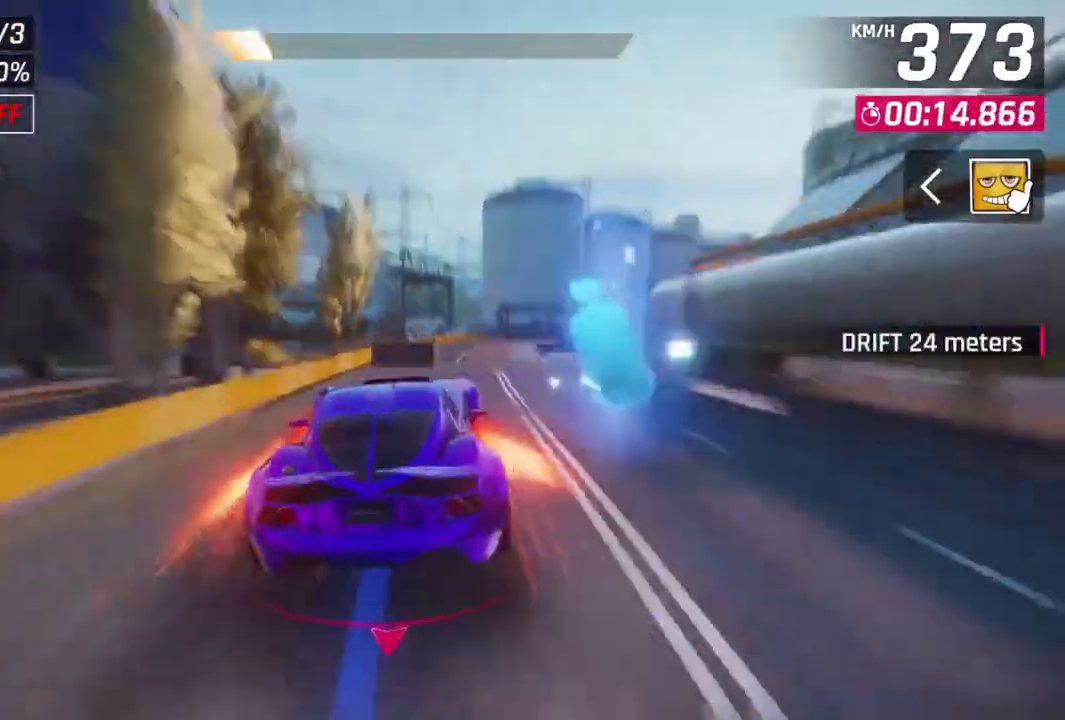
{"buttons": ["A", "R1"], "left_stick": "center", "events": [[33, "R1", "down"], [167, "A", "up"], [167, "R1", "up"], [233, "A", "down"], [267, "R1", "down"], [500, "left_stick", "center"]]}
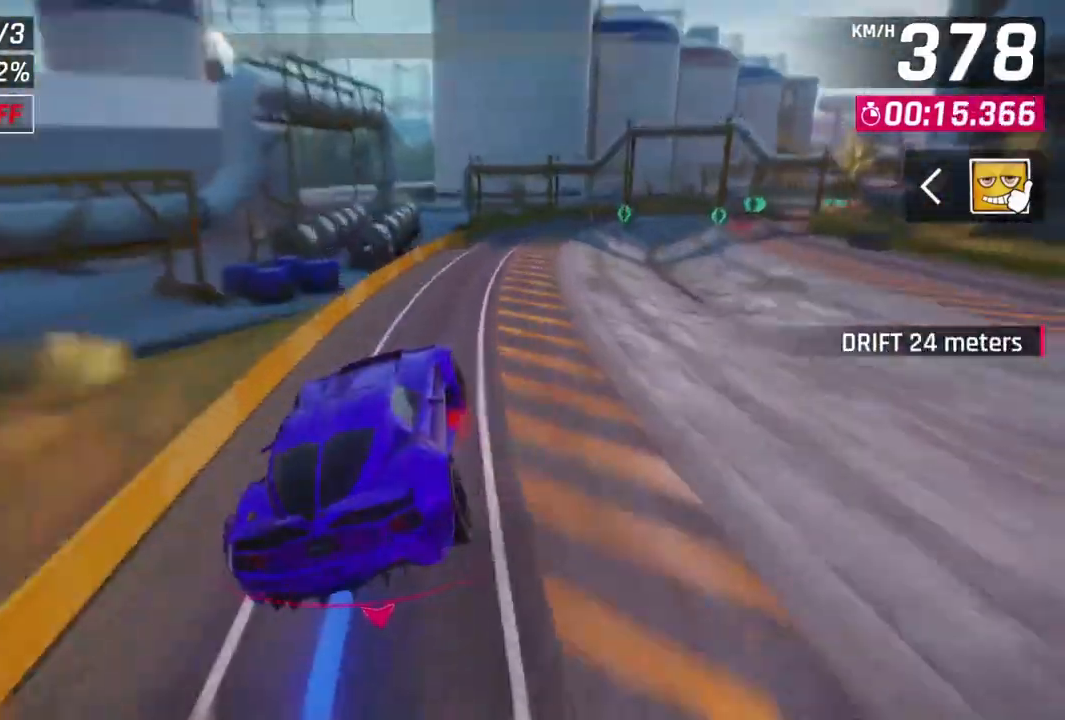
{"buttons": ["L2"], "left_stick": "center", "events": [[133, "R1", "up"], [167, "A", "up"], [233, "L2", "down"]]}
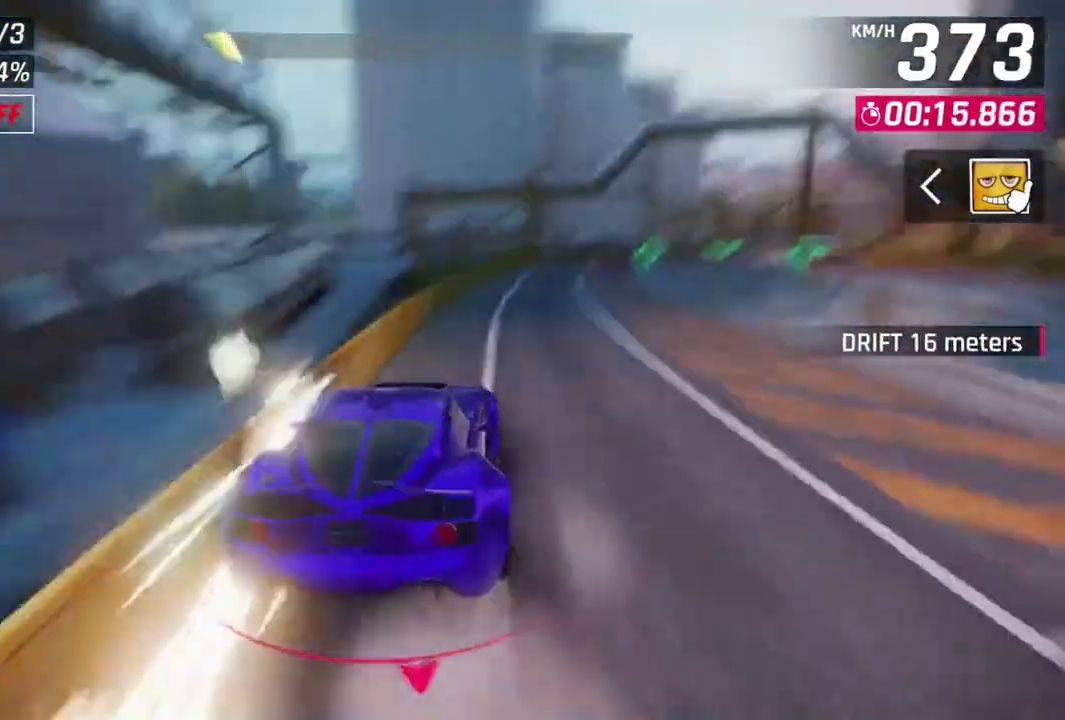
{"buttons": ["L2"], "left_stick": "center", "events": [[300, "L2", "up"], [400, "L2", "down"]]}
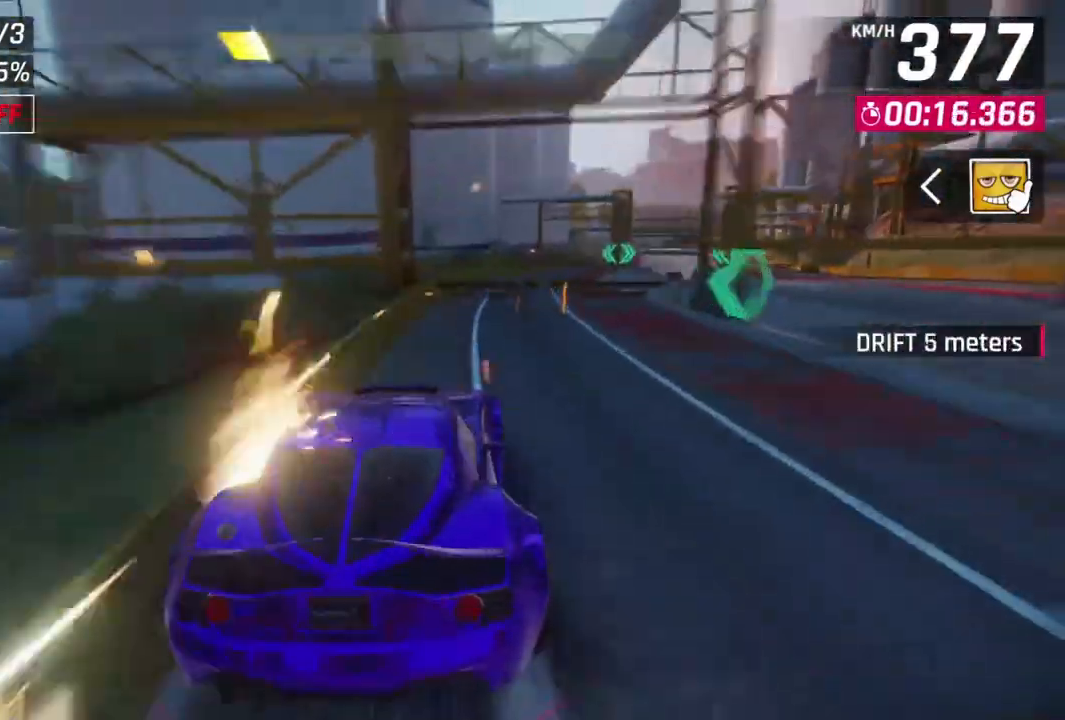
{"buttons": ["L2"], "left_stick": "center", "events": [[367, "L2", "up"], [467, "L2", "down"]]}
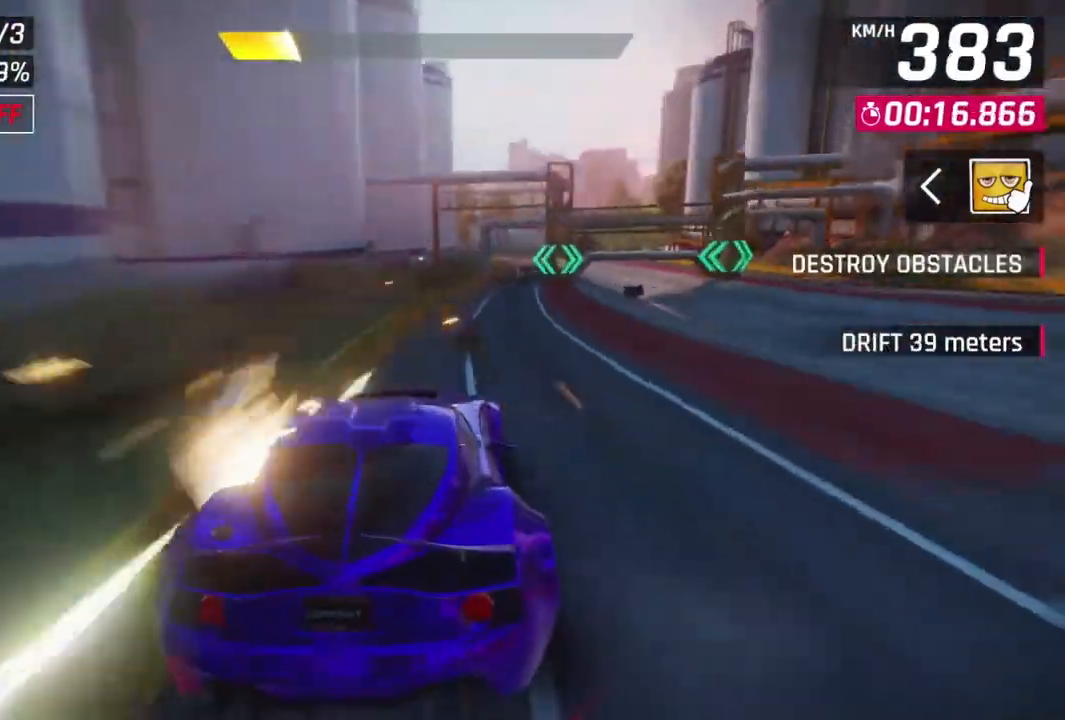
{"buttons": [], "left_stick": "center", "events": [[467, "L2", "up"]]}
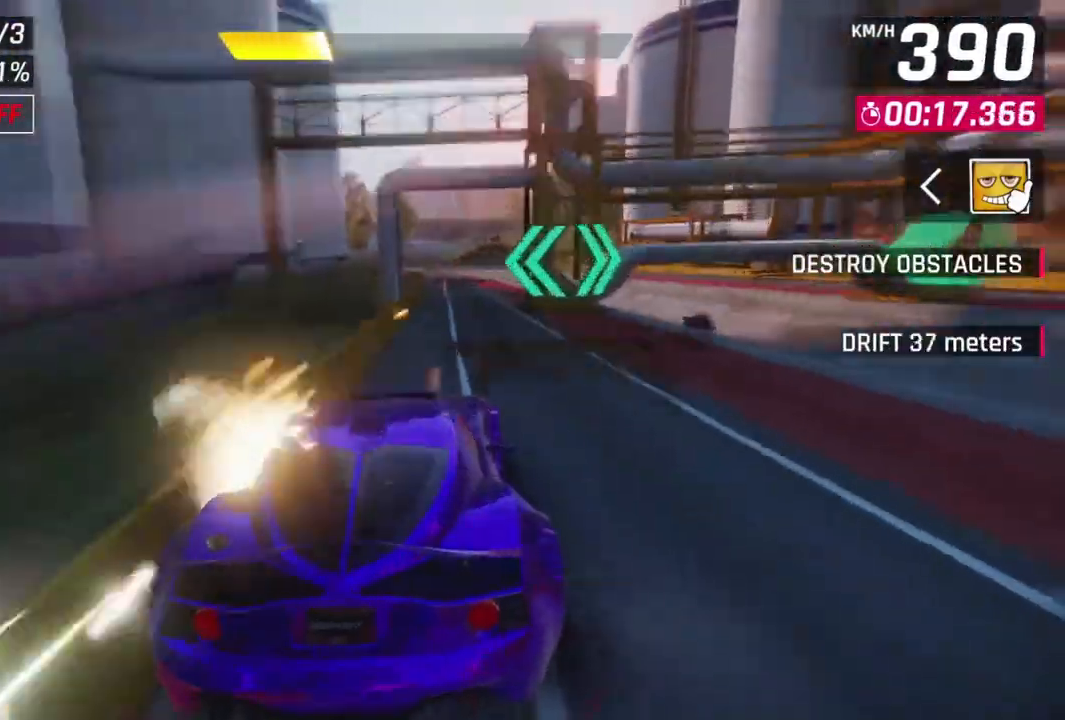
{"buttons": ["A"], "left_stick": "center", "events": [[67, "L2", "down"], [400, "L2", "up"], [433, "A", "down"]]}
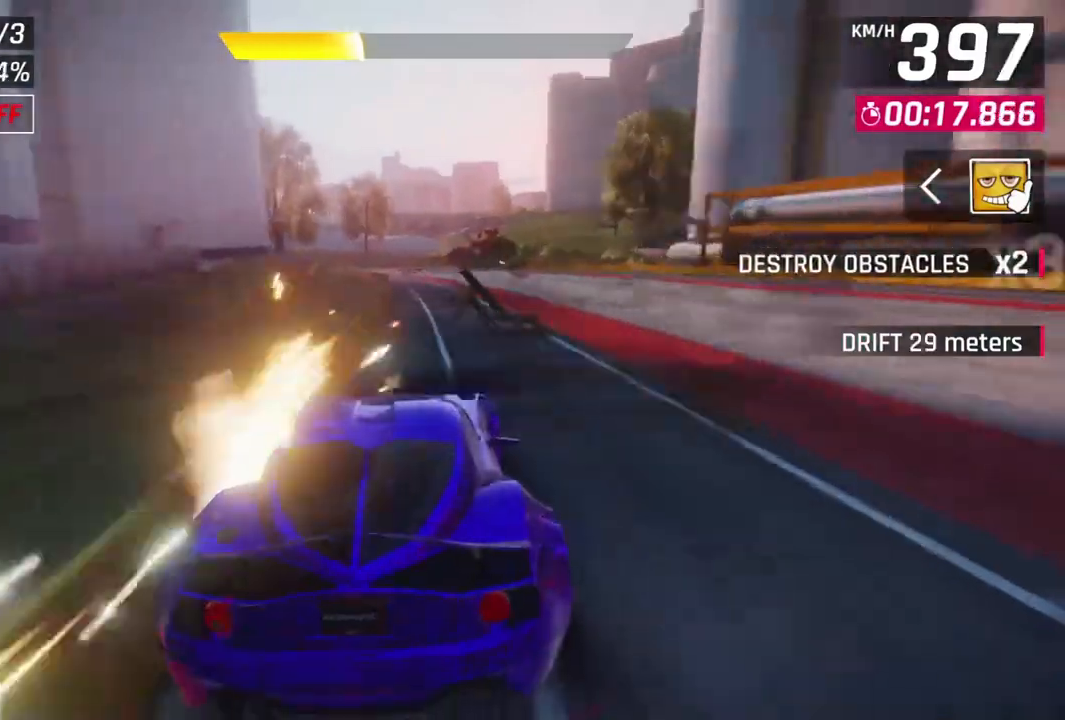
{"buttons": [], "left_stick": "up-left", "events": [[200, "left_stick", "up-left"], [233, "A", "up"]]}
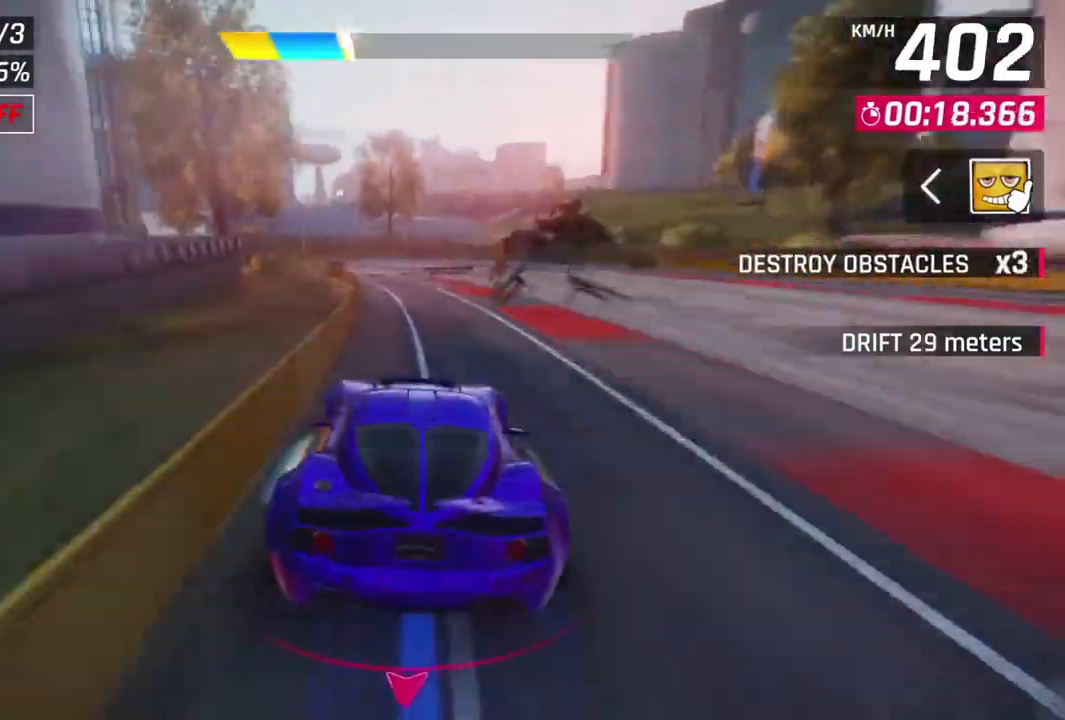
{"buttons": [], "left_stick": "up-left", "events": [[167, "A", "down"], [367, "A", "up"]]}
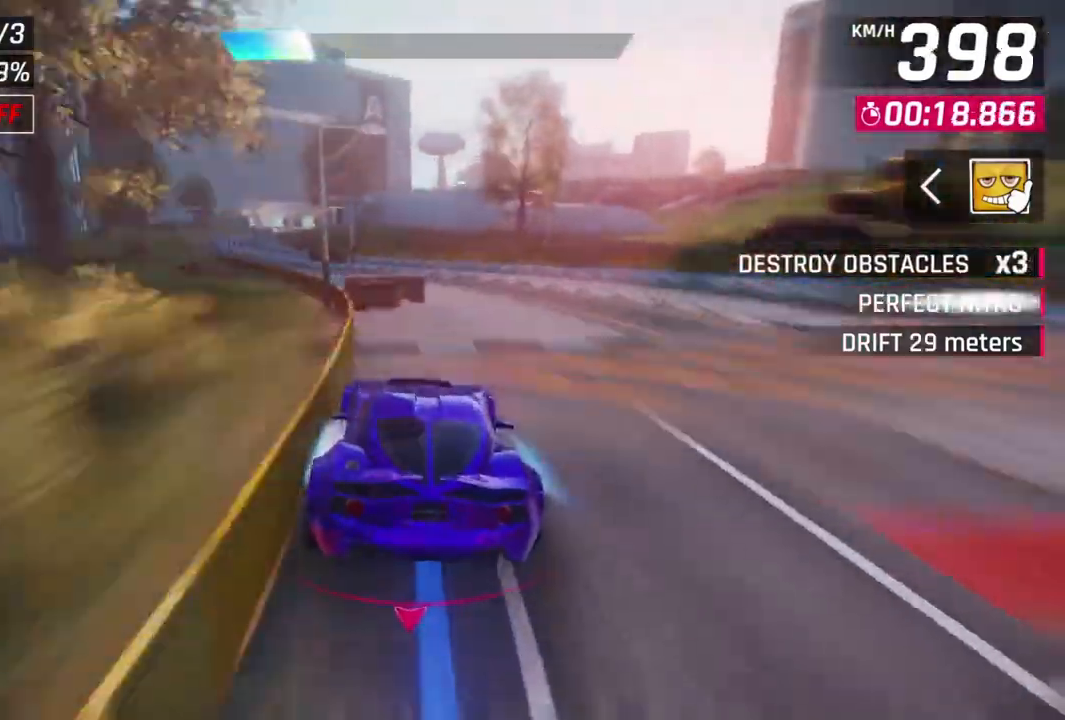
{"buttons": [], "left_stick": "up-left", "events": []}
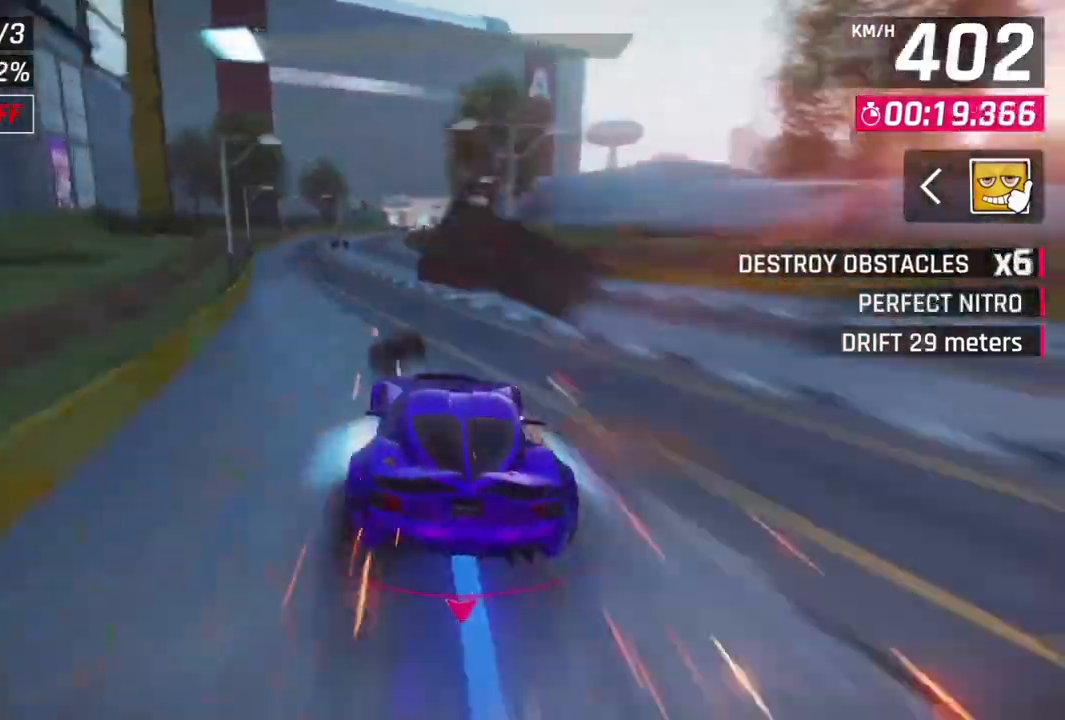
{"buttons": [], "left_stick": "up-right", "events": [[200, "left_stick", "center"], [367, "left_stick", "up-right"]]}
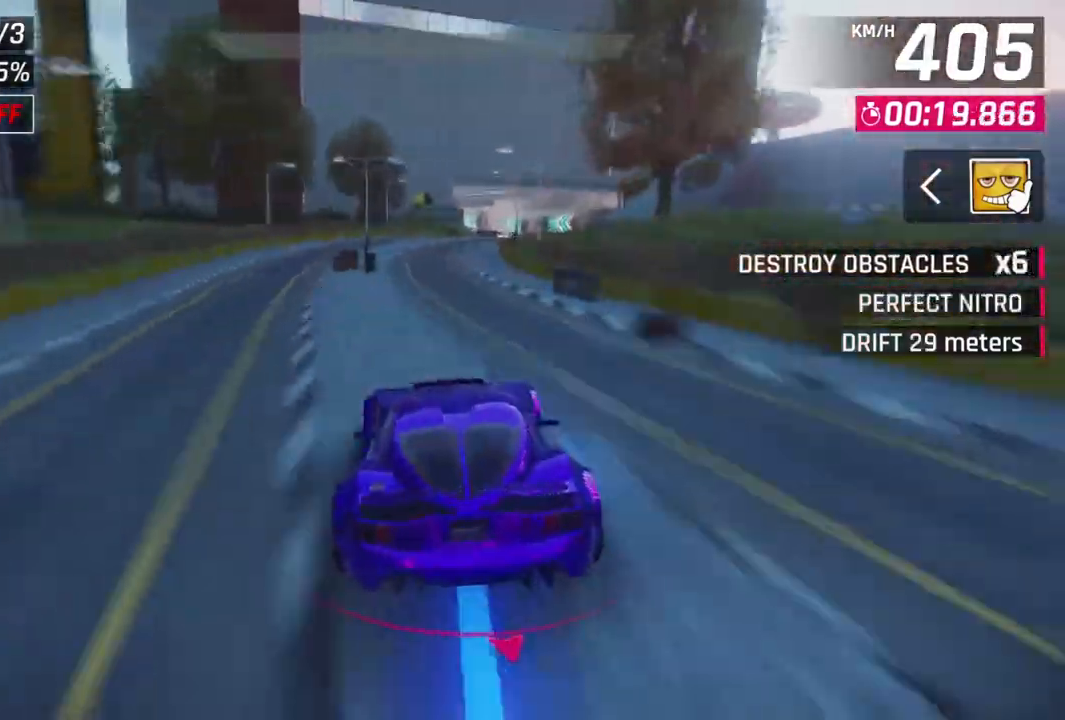
{"buttons": ["L2"], "left_stick": "center", "events": [[300, "L2", "down"], [300, "left_stick", "center"]]}
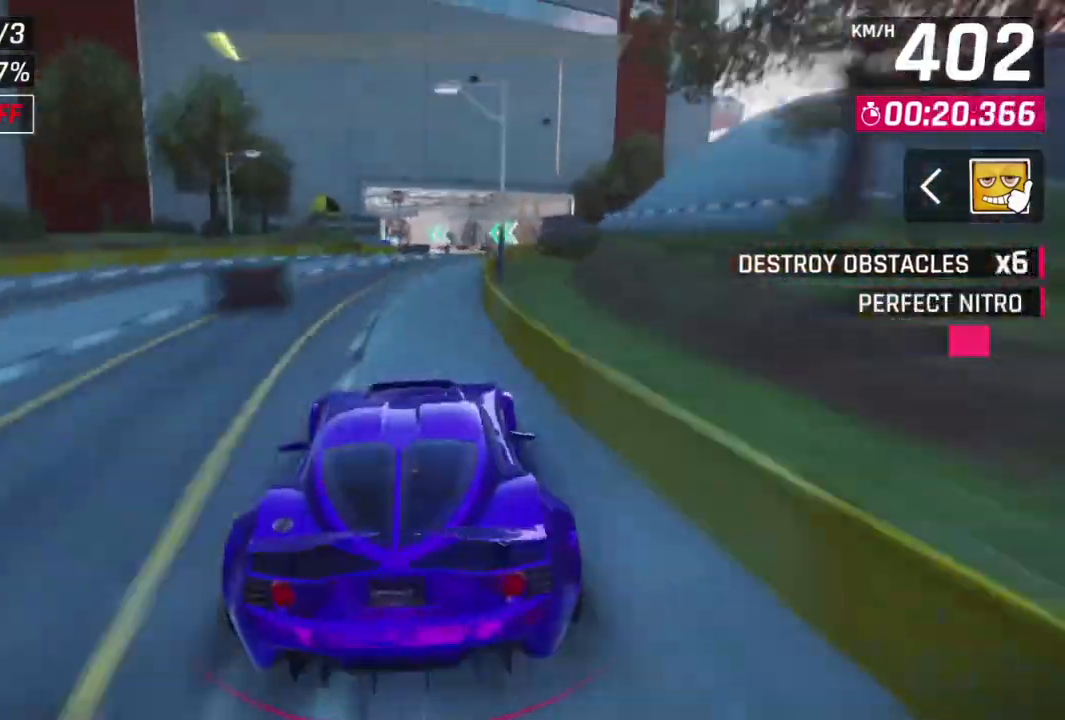
{"buttons": ["L2"], "left_stick": "center", "events": [[300, "L2", "up"], [367, "L2", "down"]]}
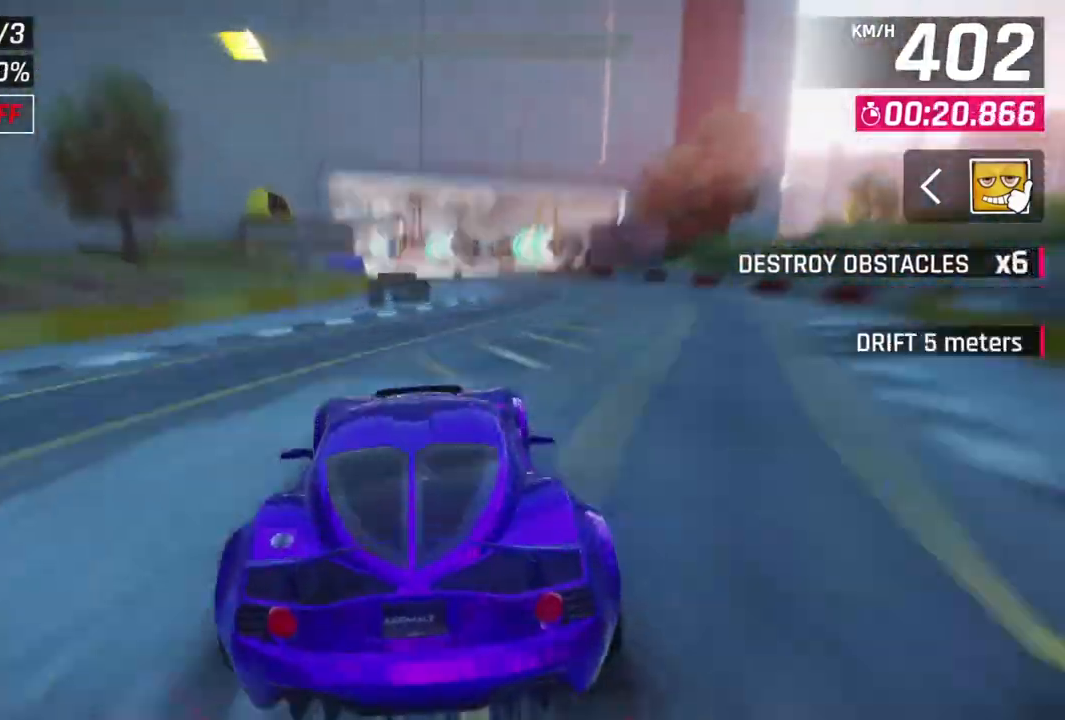
{"buttons": [], "left_stick": "up-left", "events": [[67, "L2", "up"], [100, "A", "down"], [233, "left_stick", "up-left"], [300, "A", "up"]]}
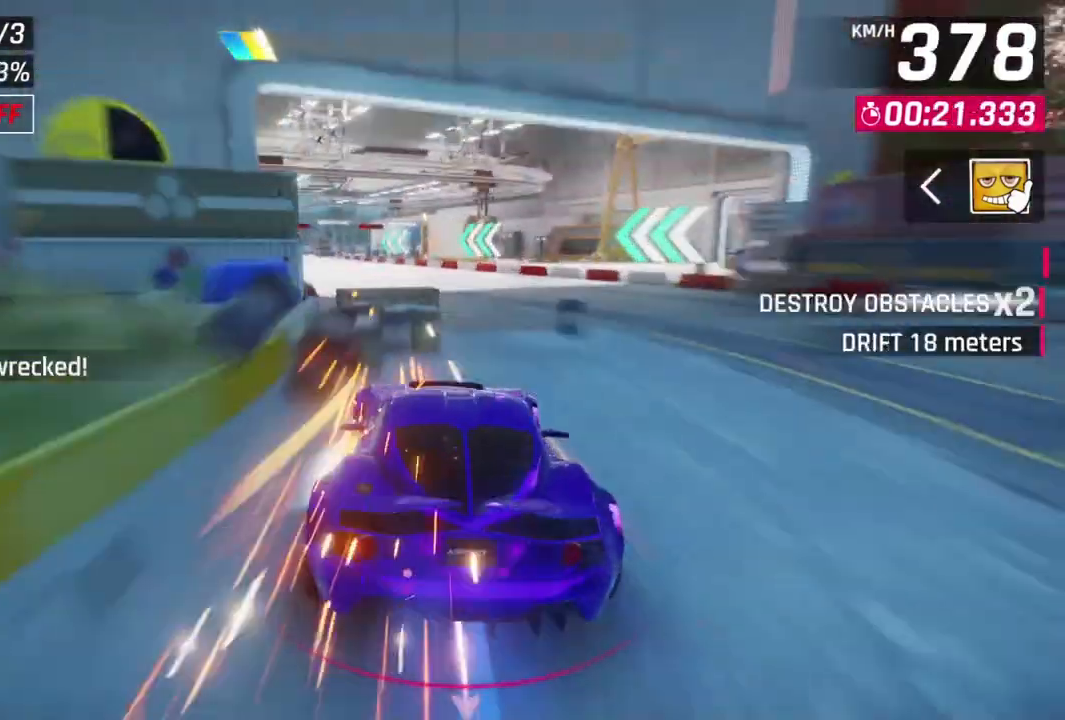
{"buttons": [], "left_stick": "up-left", "events": [[200, "A", "down"], [400, "A", "up"]]}
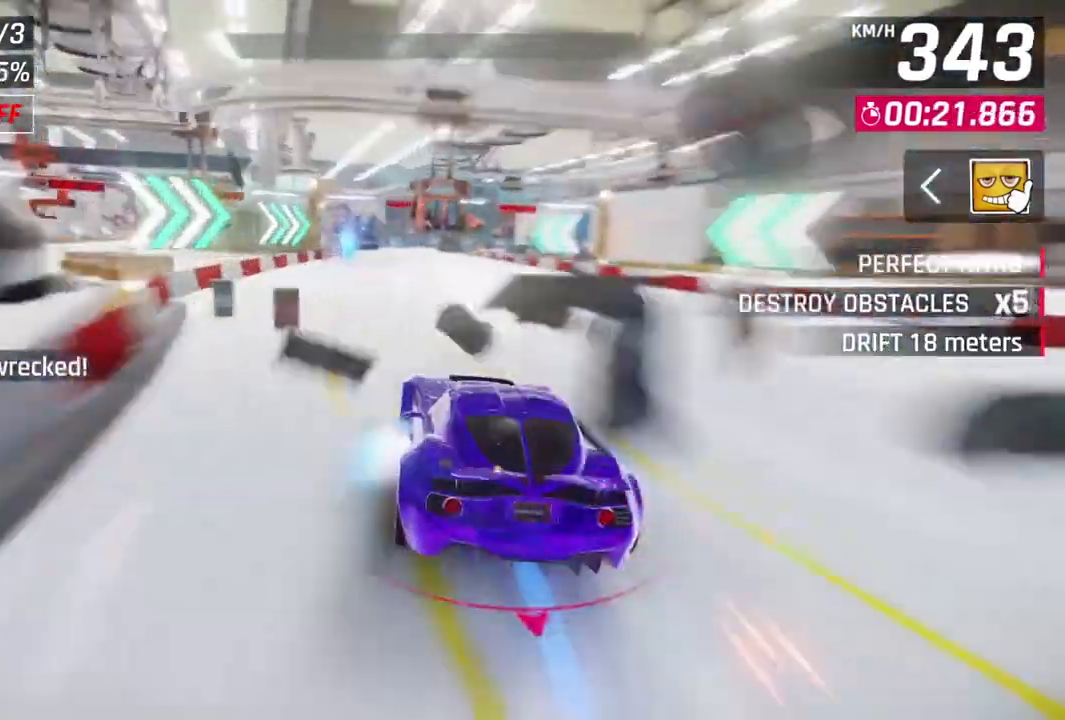
{"buttons": [], "left_stick": "up-right", "events": [[200, "left_stick", "center"], [433, "left_stick", "up-right"]]}
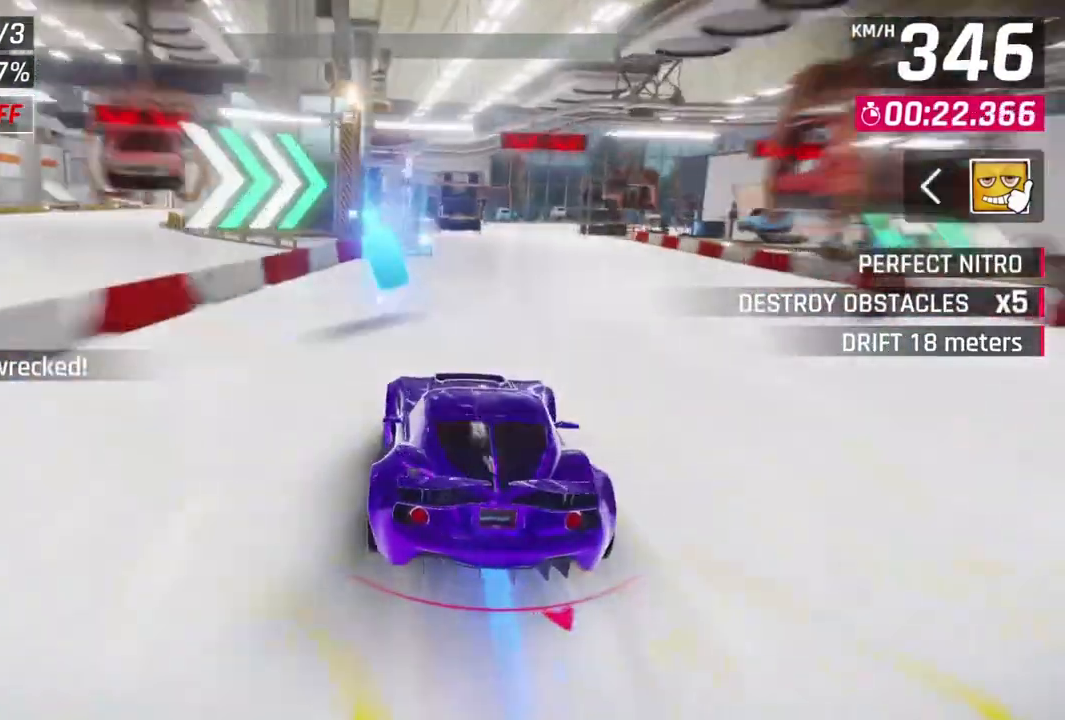
{"buttons": [], "left_stick": "up-right"}
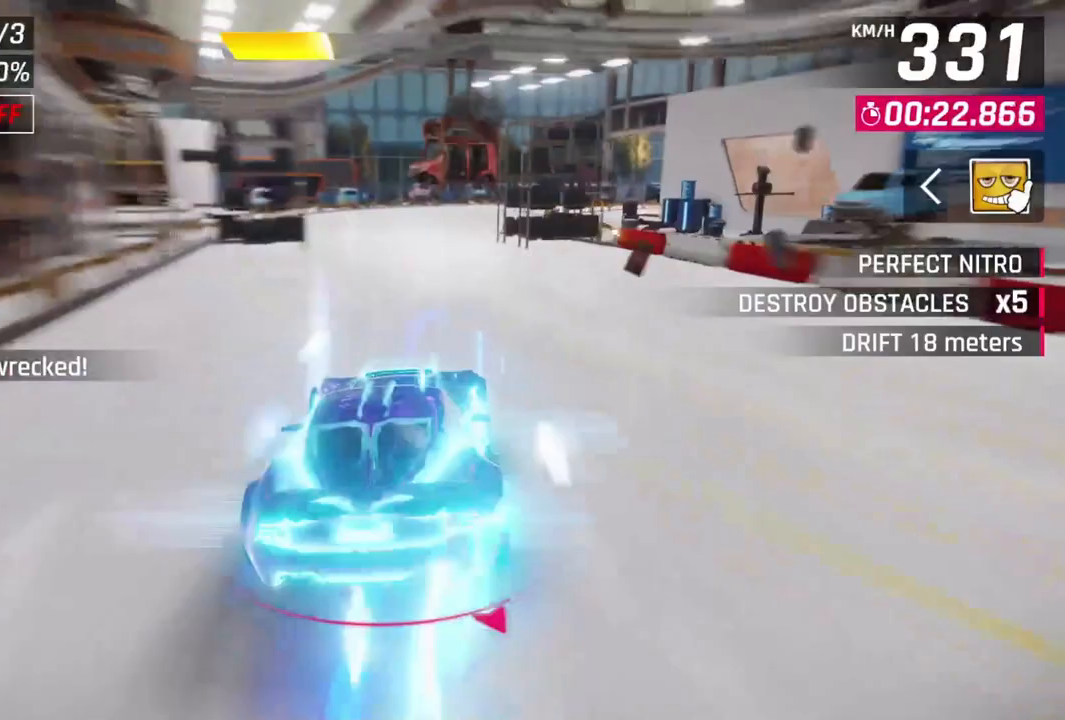
{"buttons": [], "left_stick": "right", "events": [[133, "L2", "down"], [300, "L2", "up"], [367, "left_stick", "right"]]}
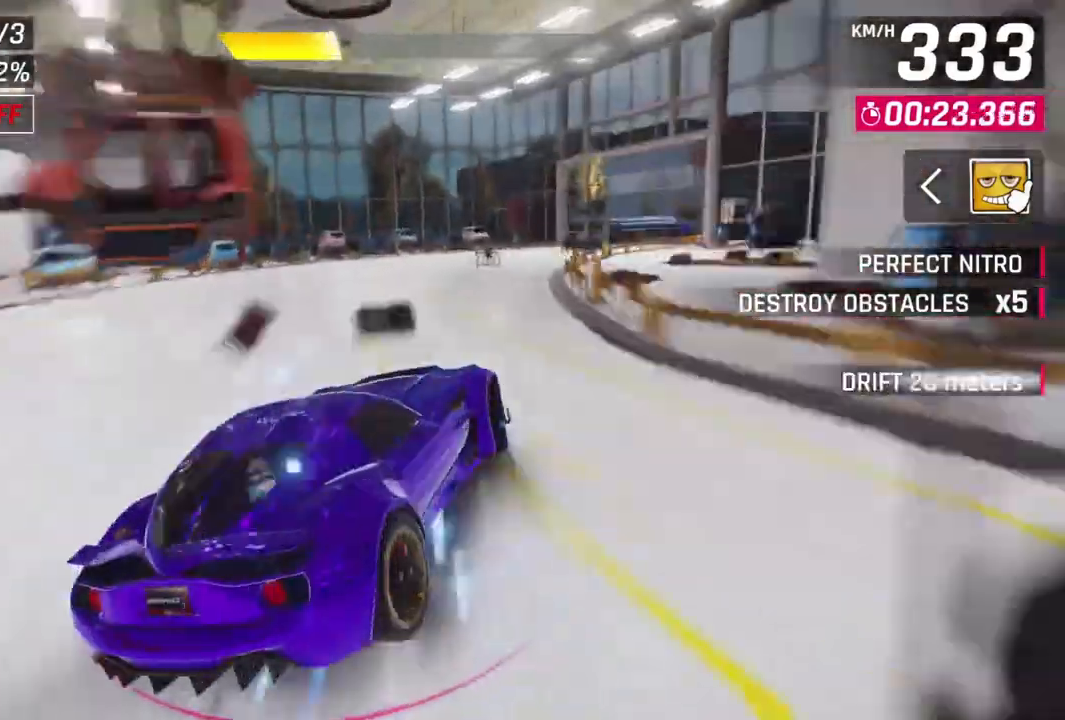
{"buttons": ["L3"], "left_stick": "right", "events": [[33, "A", "down"], [133, "L2", "down"], [167, "L3", "down"], [200, "A", "up"], [267, "L2", "up"]]}
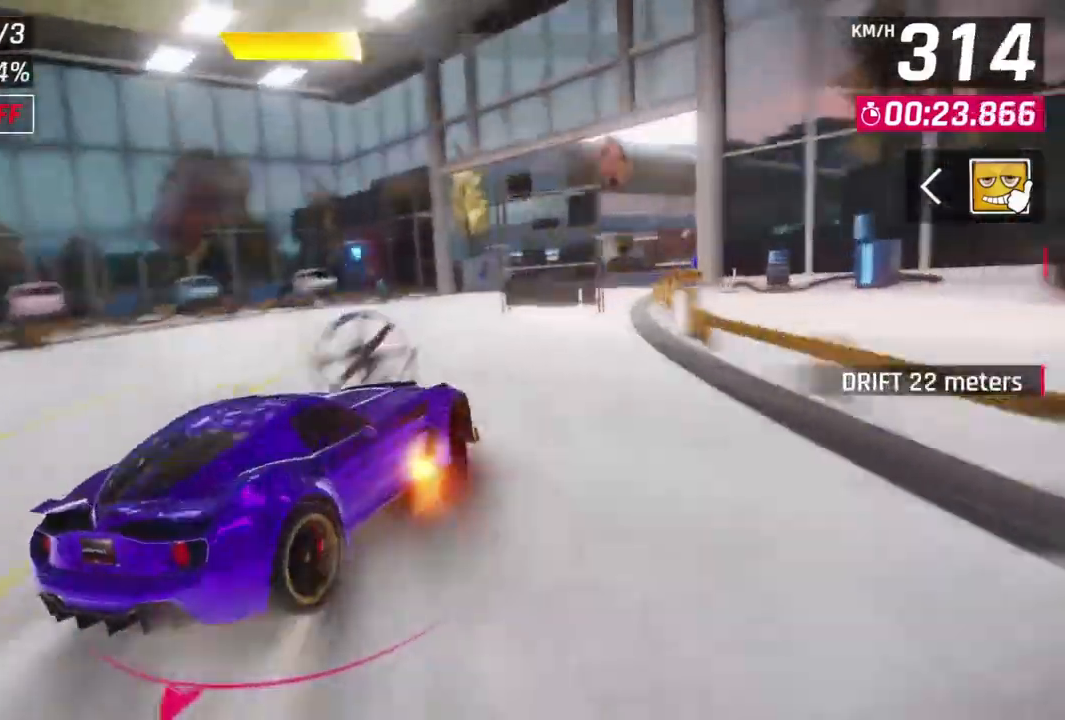
{"buttons": ["A", "R1"], "left_stick": "up-right", "events": [[100, "L3", "up"], [100, "R1", "down"], [233, "R1", "up"], [267, "L2", "down"], [267, "left_stick", "center"], [367, "L2", "up"], [400, "A", "down"], [400, "R1", "down"], [467, "left_stick", "up-right"]]}
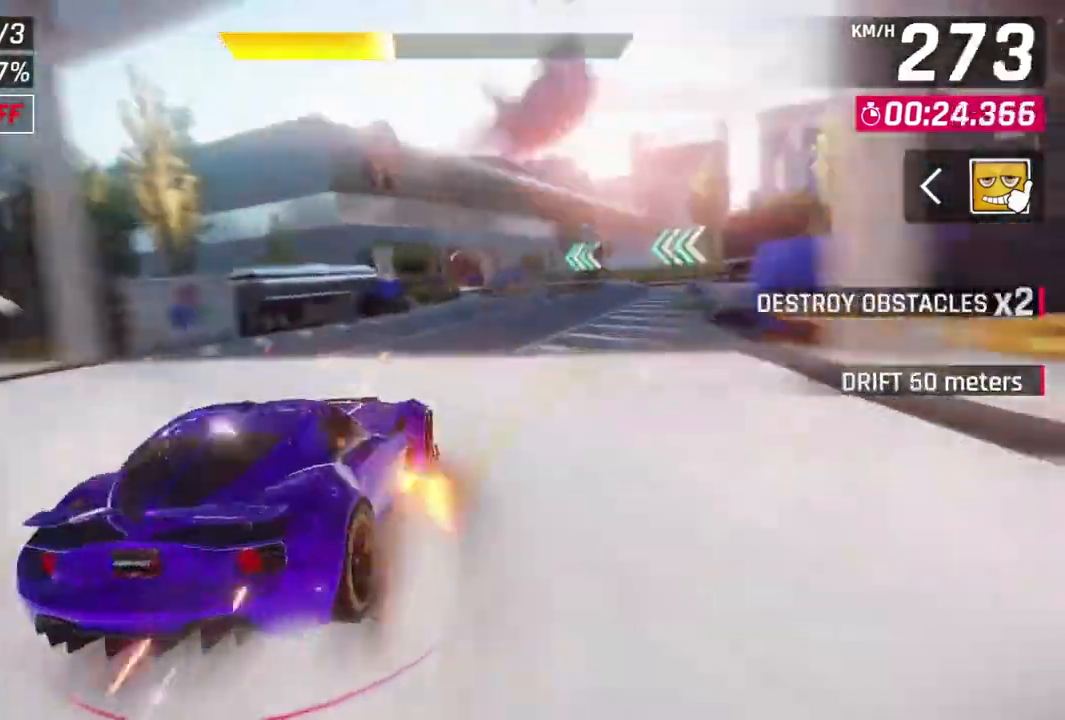
{"buttons": ["A", "R1"], "left_stick": "up-left", "events": [[333, "left_stick", "center"], [500, "left_stick", "up-left"]]}
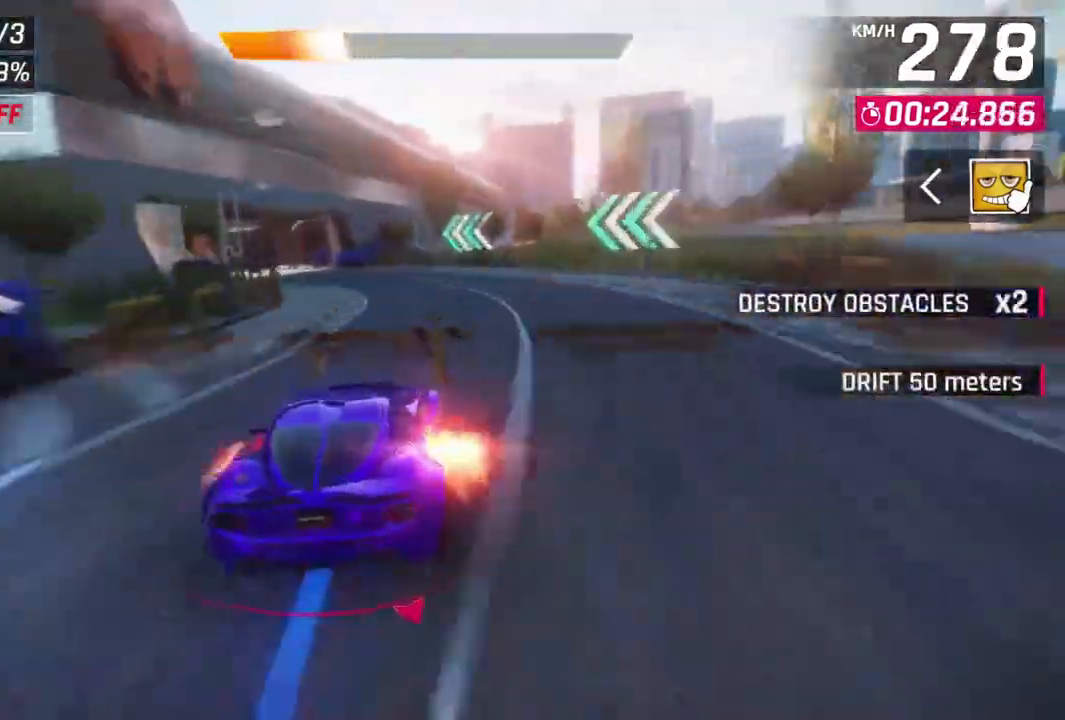
{"buttons": [], "left_stick": "up-left", "events": [[67, "R1", "up"], [100, "A", "up"]]}
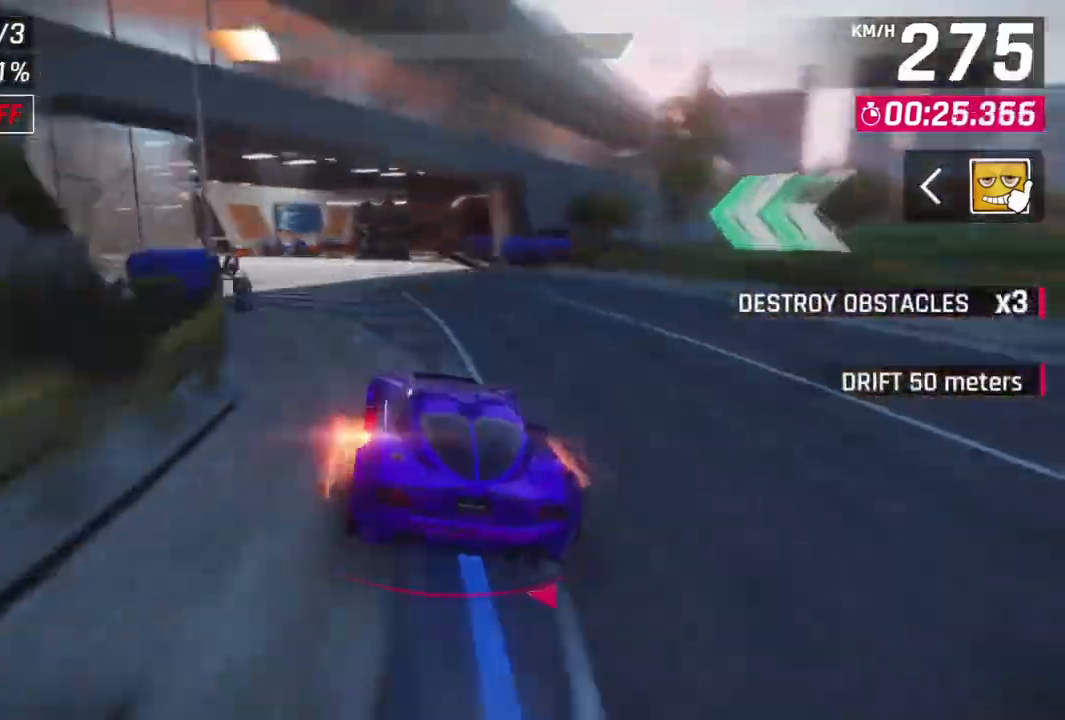
{"buttons": [], "left_stick": "up-left", "events": []}
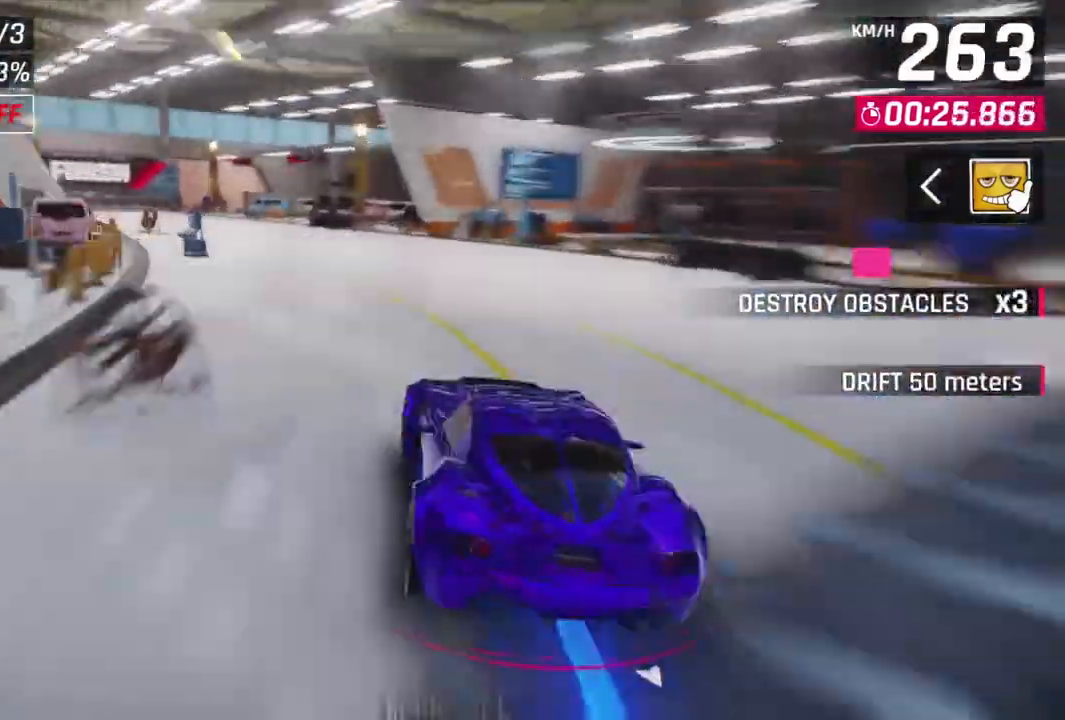
{"buttons": [], "left_stick": "up-left", "events": []}
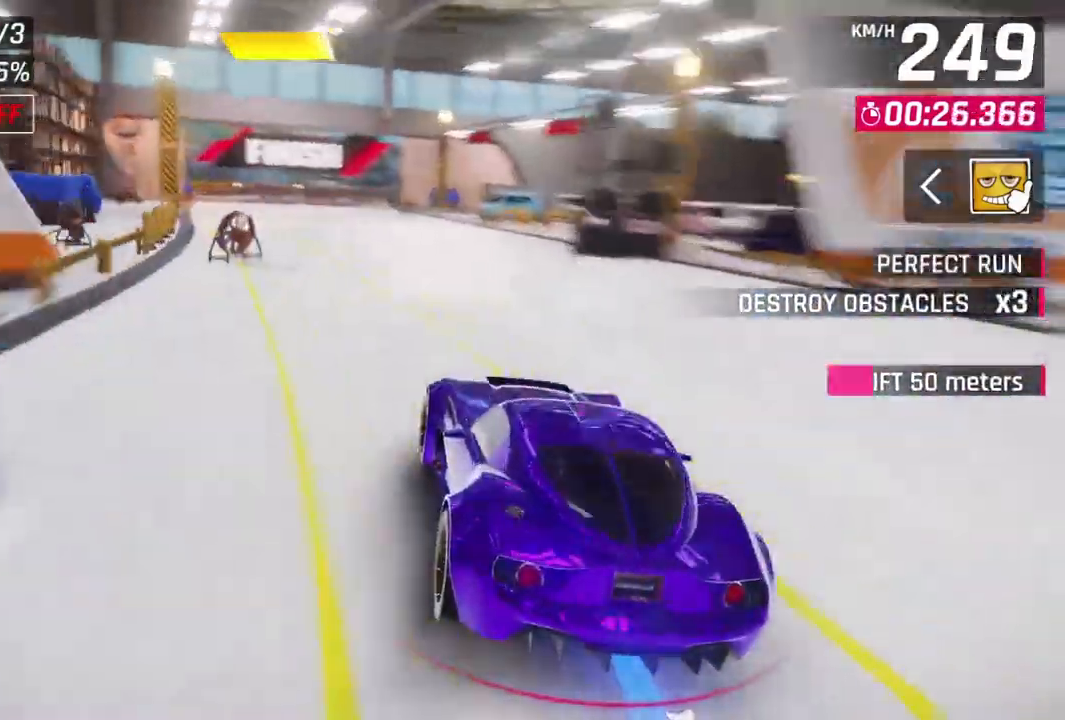
{"buttons": [], "left_stick": "center", "events": [[100, "left_stick", "center"], [133, "A", "down"], [133, "R1", "down"], [400, "R1", "up"], [433, "A", "up"]]}
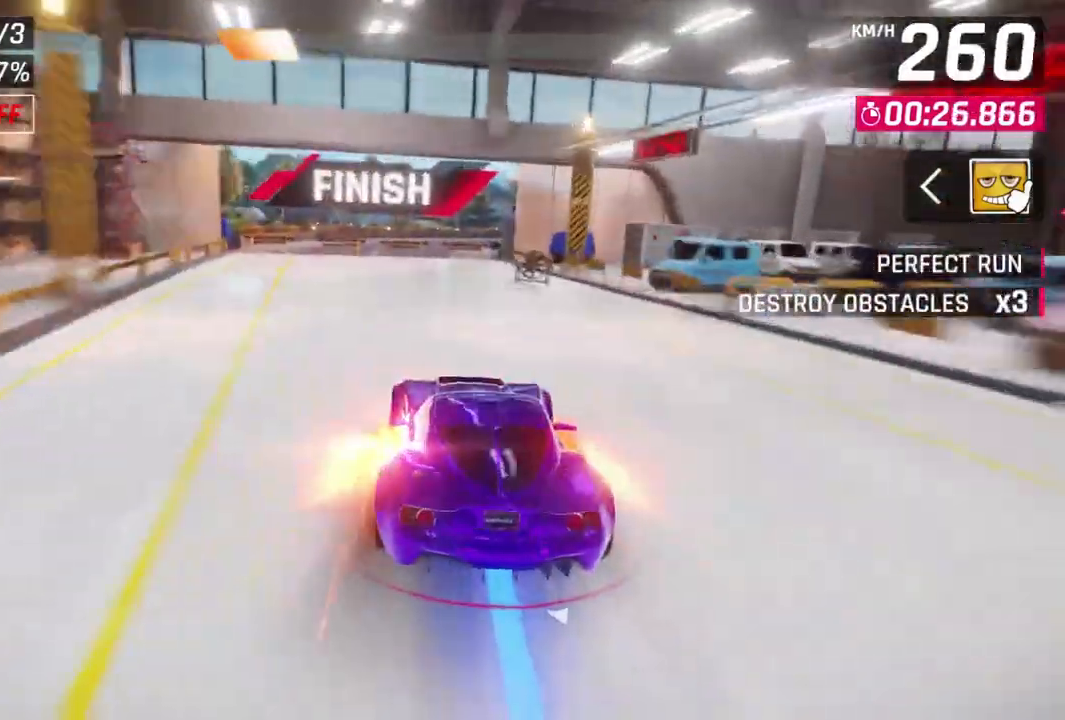
{"buttons": [], "left_stick": "center", "events": [[367, "L2", "down"], [500, "L2", "up"]]}
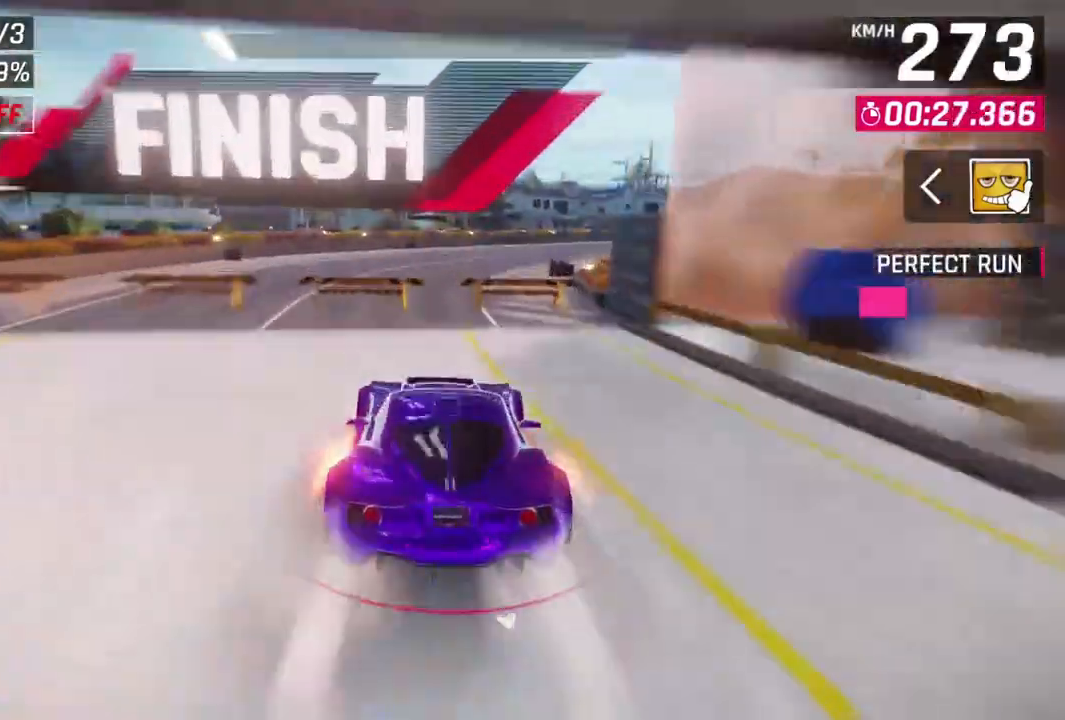
{"buttons": [], "left_stick": "center", "events": [[33, "L2", "down"], [200, "A", "down"], [200, "R1", "down"], [233, "L2", "up"], [433, "R1", "up"], [467, "A", "up"]]}